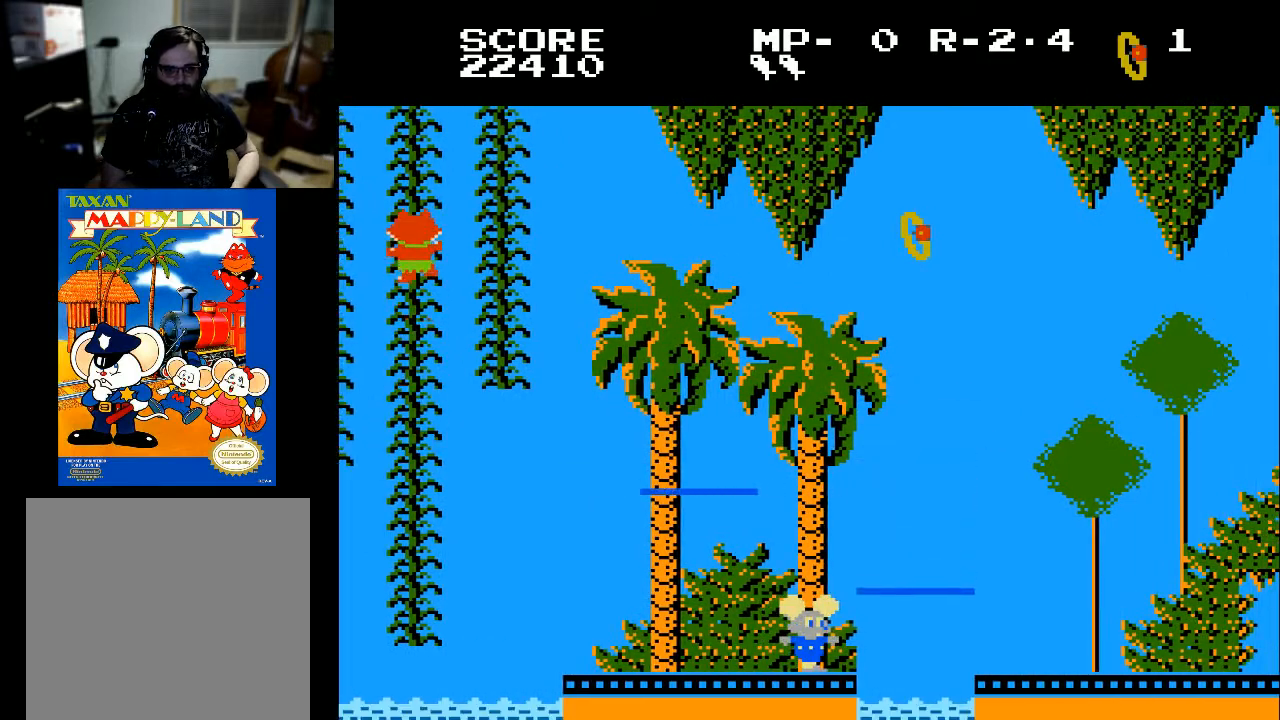
Gameplay with a controller (Xbox layout); each line is a JSON object with the inputs held at the frame after it. "events" lists button and stick changes between this image and that frame as [ms after this image, input, new state], when the widget could be followed in between.
{"buttons": ["DPAD_RIGHT"], "left_stick": "center", "right_stick": "center", "events": [[467, "DPAD_RIGHT", "down"]]}
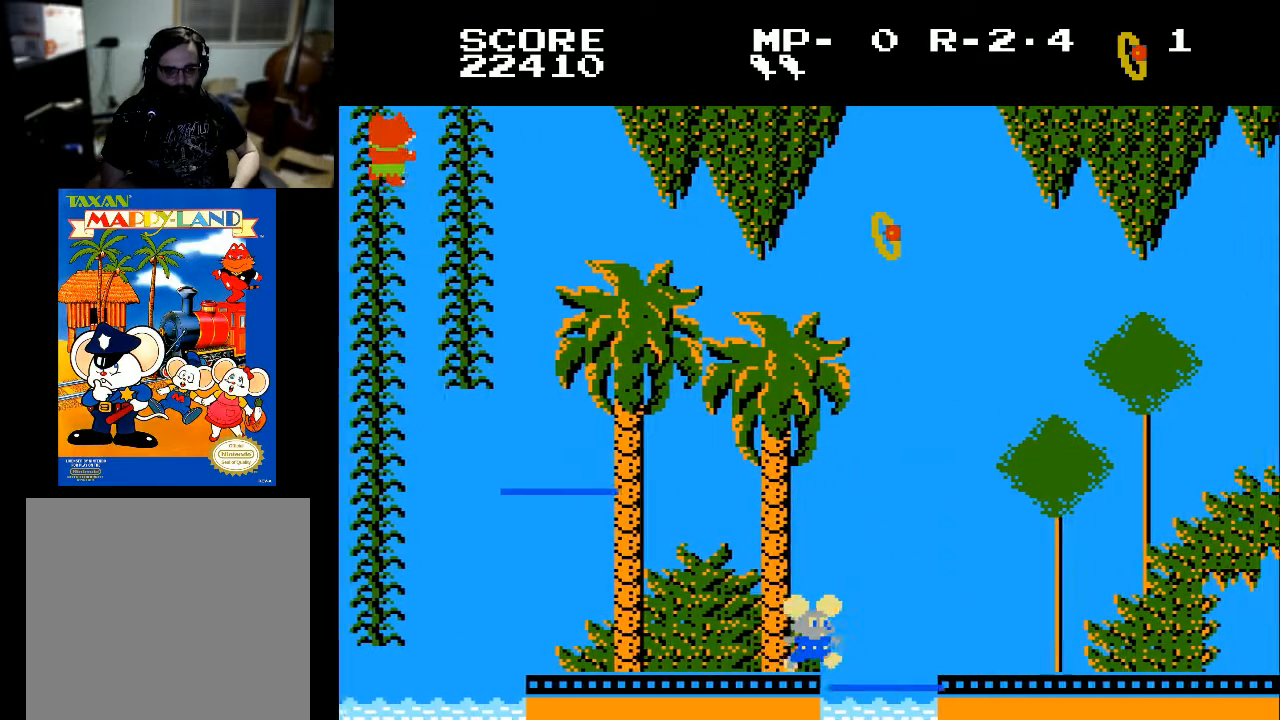
{"buttons": [], "left_stick": "center", "right_stick": "center", "events": [[167, "DPAD_RIGHT", "up"]]}
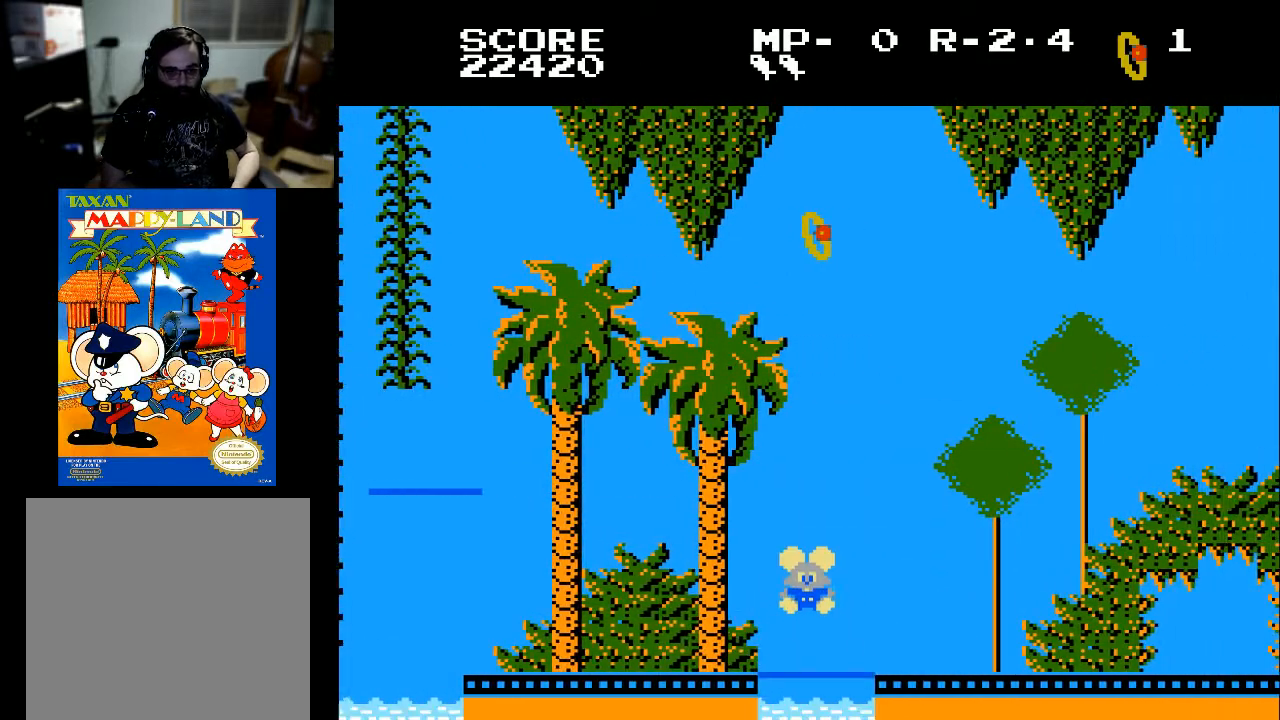
{"buttons": [], "left_stick": "center", "right_stick": "center", "events": []}
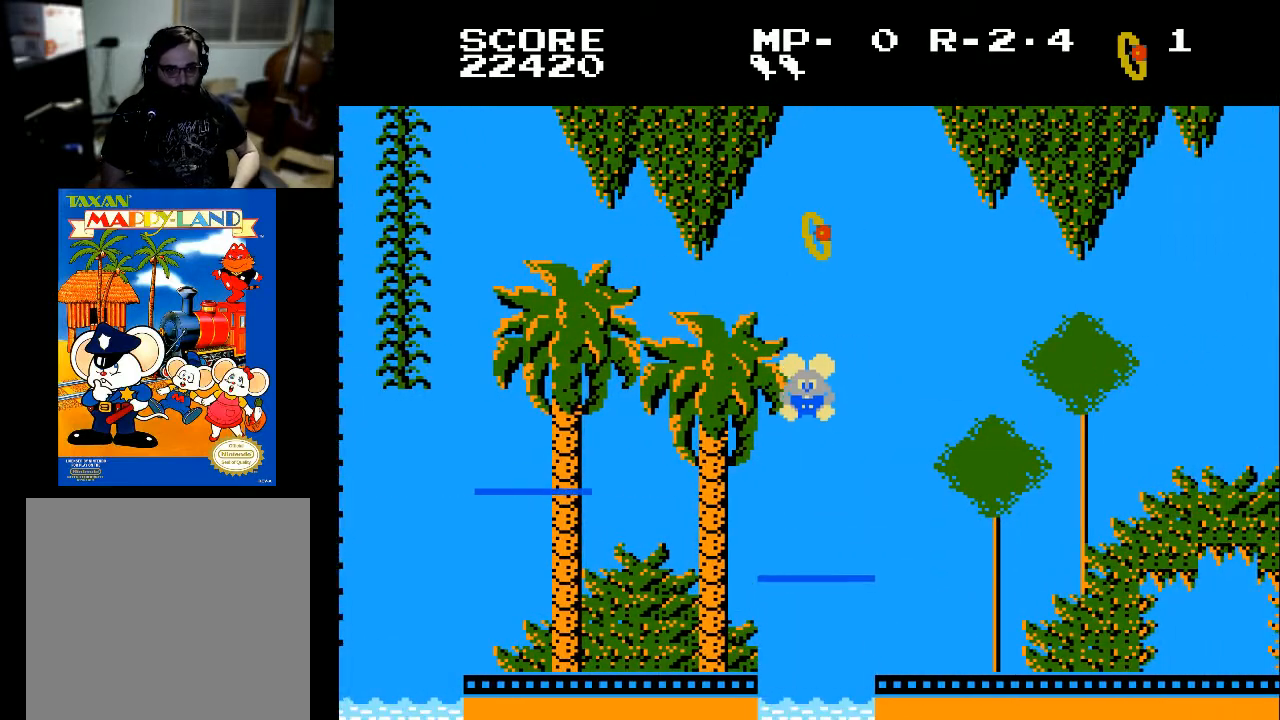
{"buttons": [], "left_stick": "center", "right_stick": "center", "events": []}
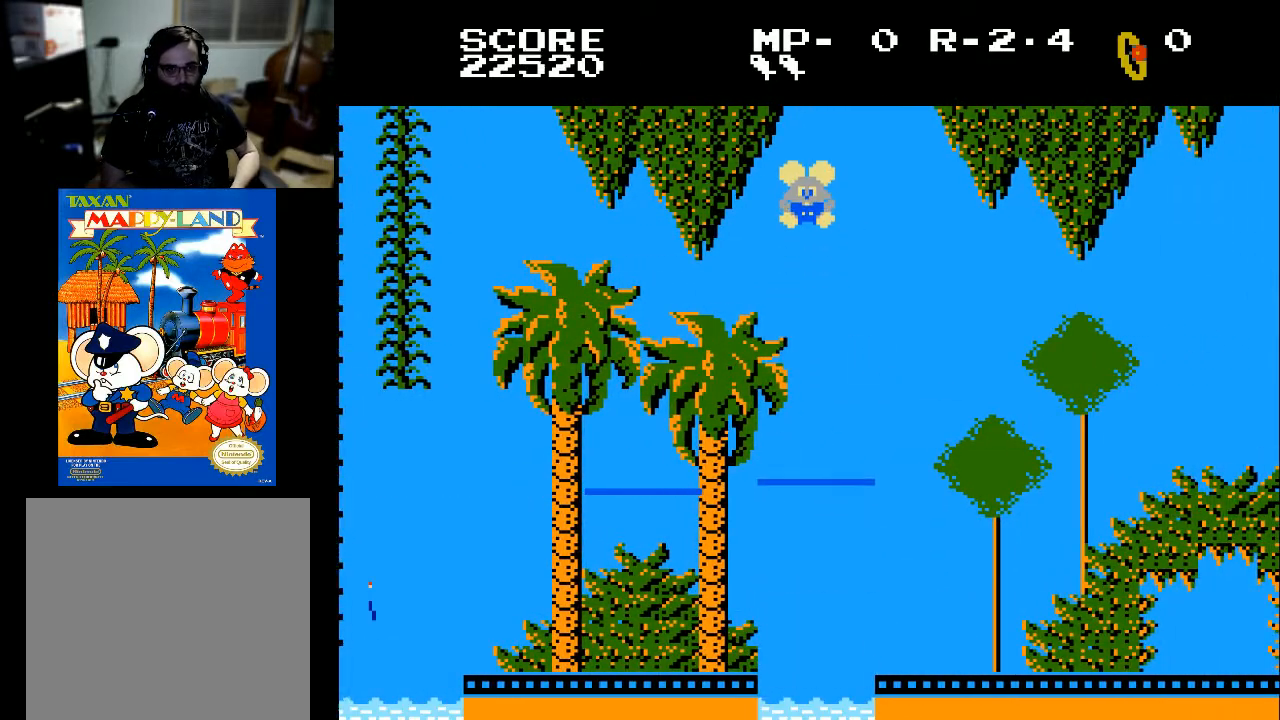
{"buttons": [], "left_stick": "center", "right_stick": "center", "events": []}
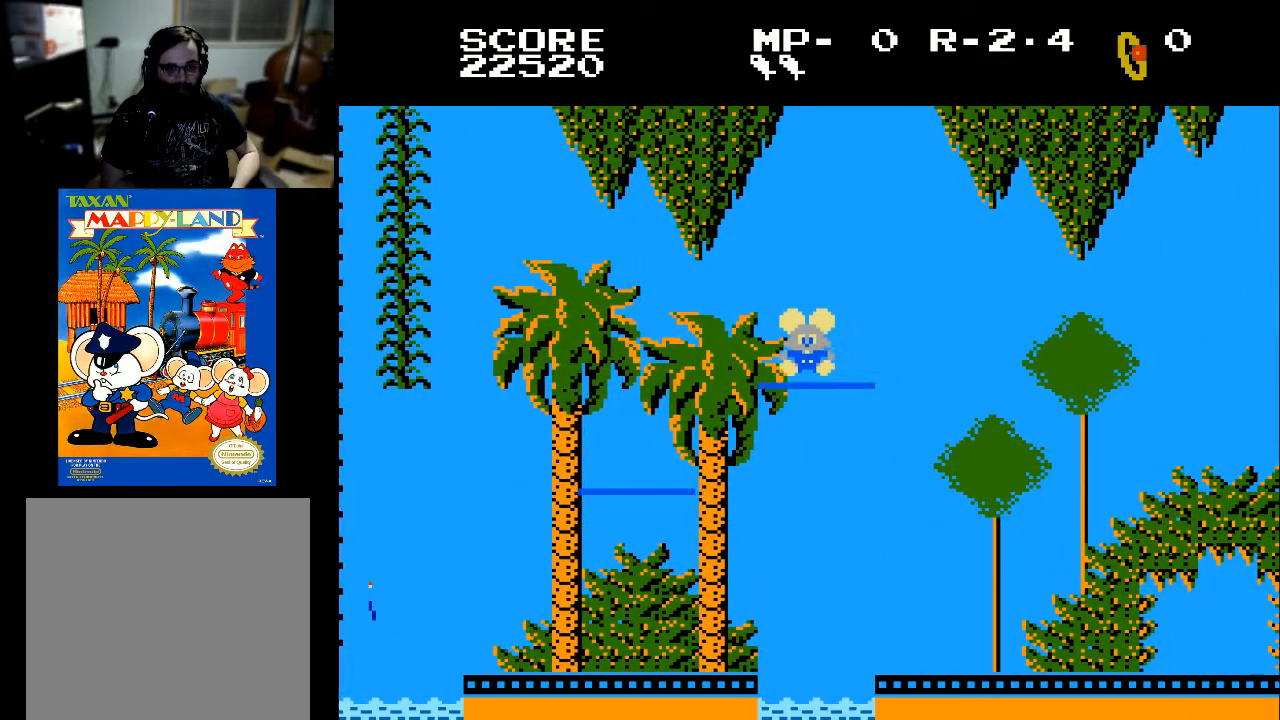
{"buttons": ["DPAD_RIGHT"], "left_stick": "center", "right_stick": "center", "events": [[100, "DPAD_RIGHT", "down"]]}
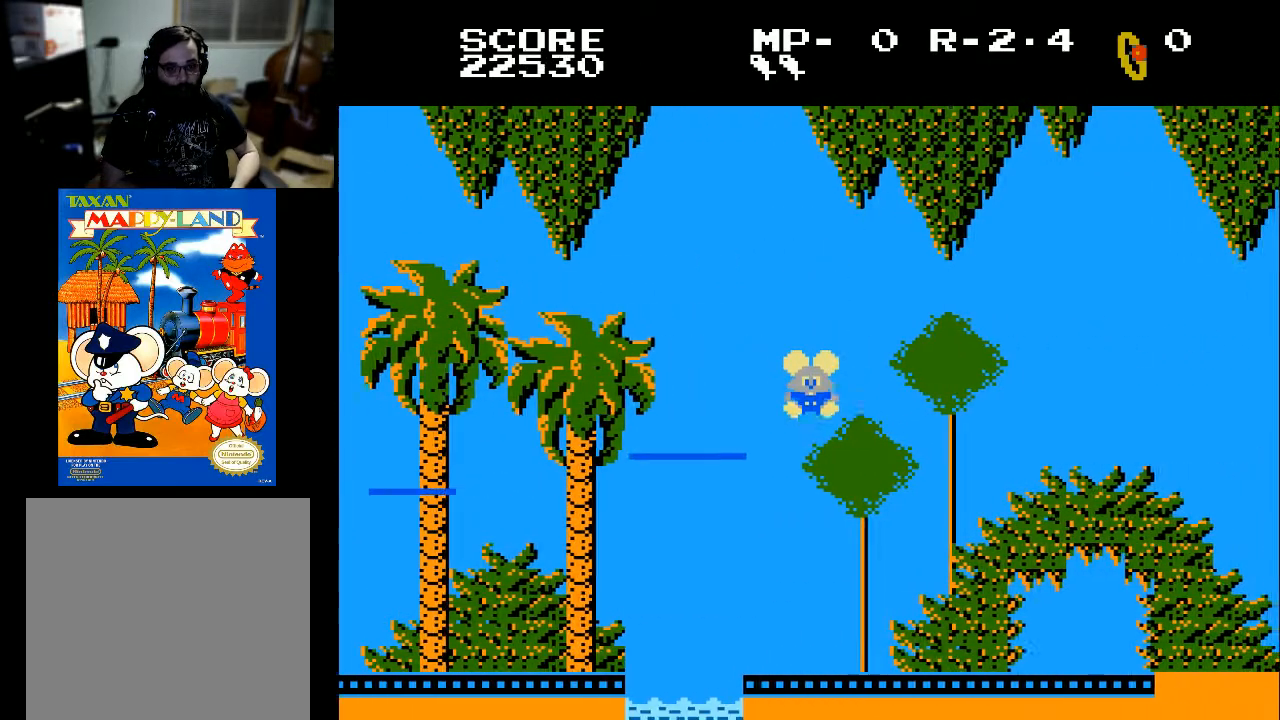
{"buttons": ["DPAD_RIGHT"], "left_stick": "center", "right_stick": "center", "events": []}
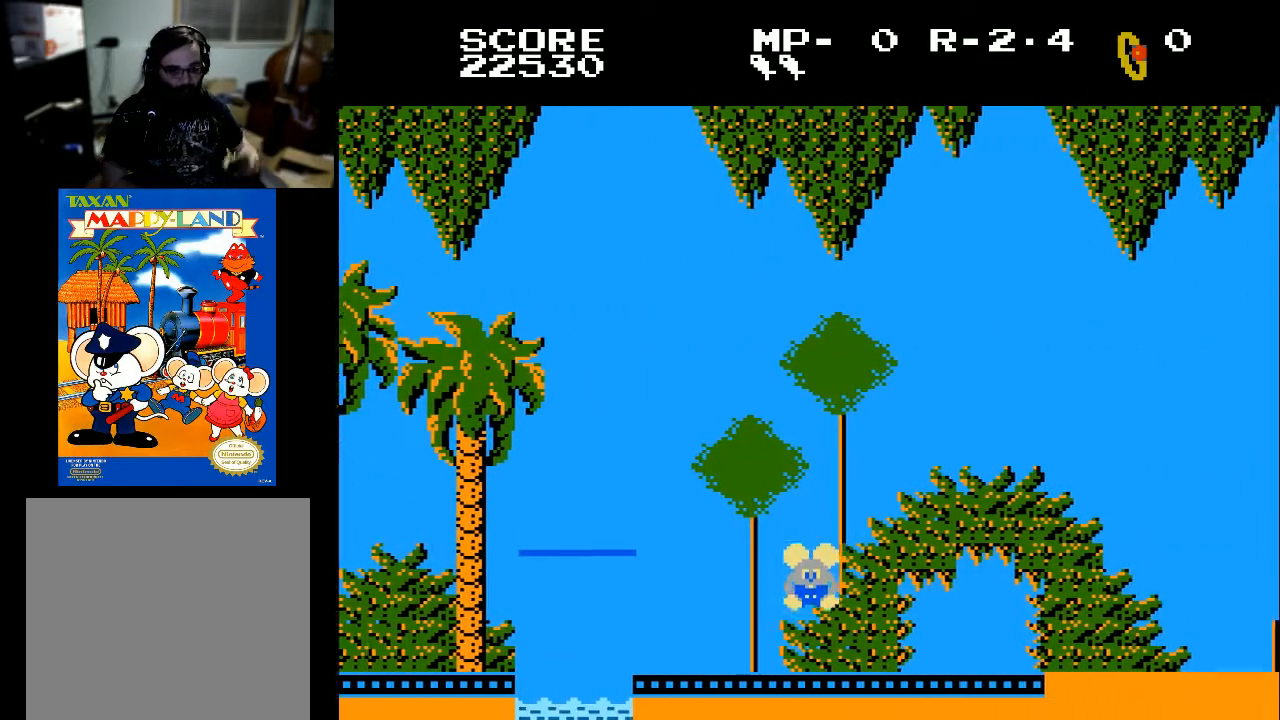
{"buttons": ["DPAD_RIGHT"], "left_stick": "center", "right_stick": "center", "events": []}
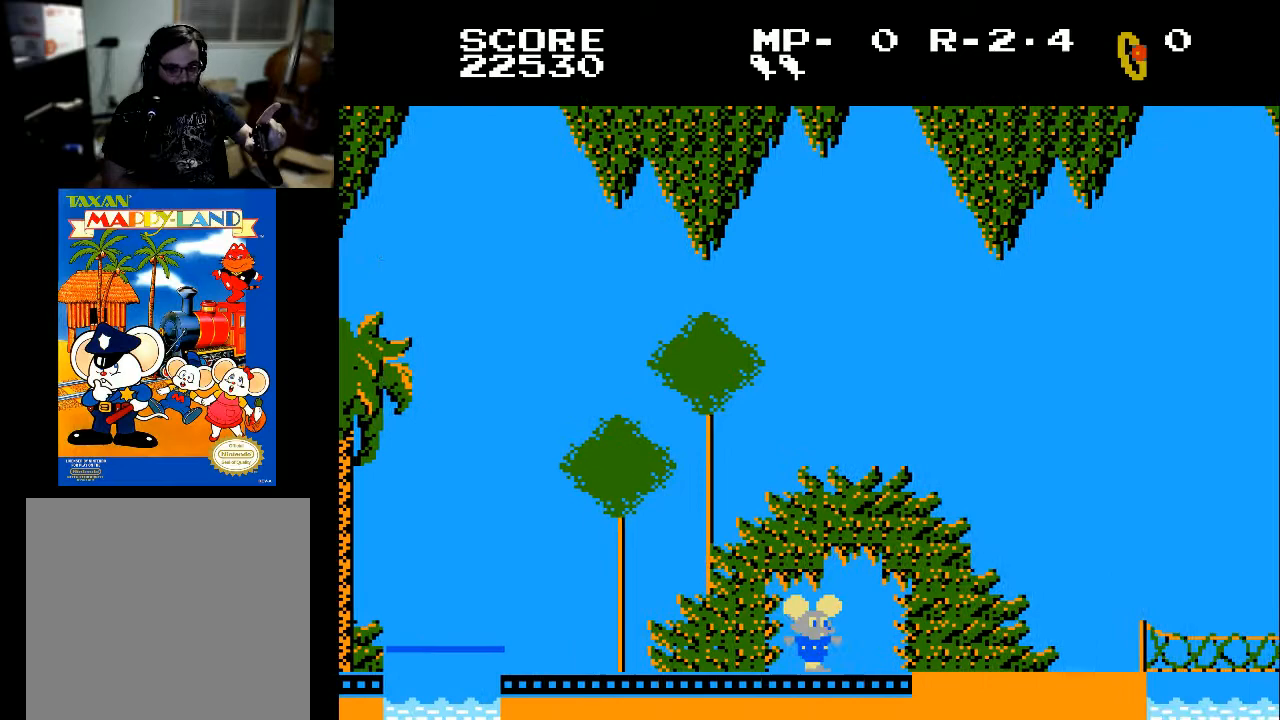
{"buttons": ["DPAD_RIGHT"], "left_stick": "center", "right_stick": "center", "events": []}
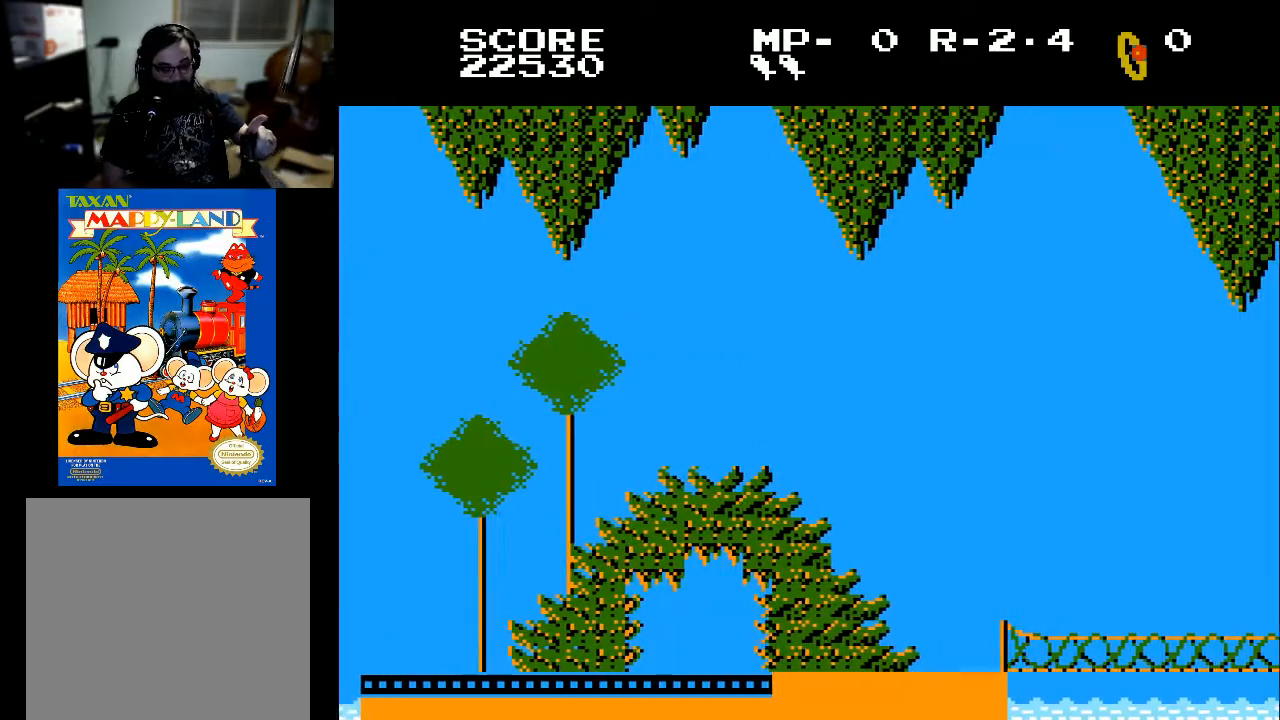
{"buttons": ["DPAD_RIGHT"], "left_stick": "center", "right_stick": "center", "events": []}
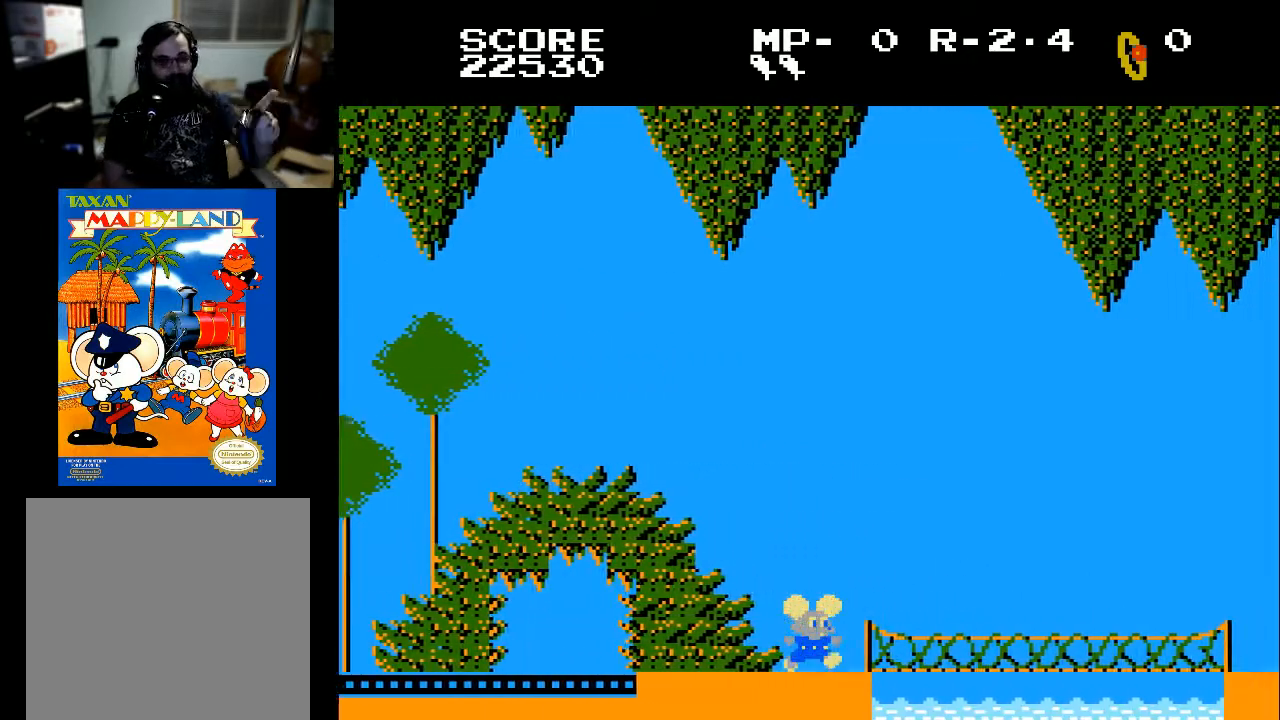
{"buttons": ["DPAD_RIGHT"], "left_stick": "center", "right_stick": "center", "events": []}
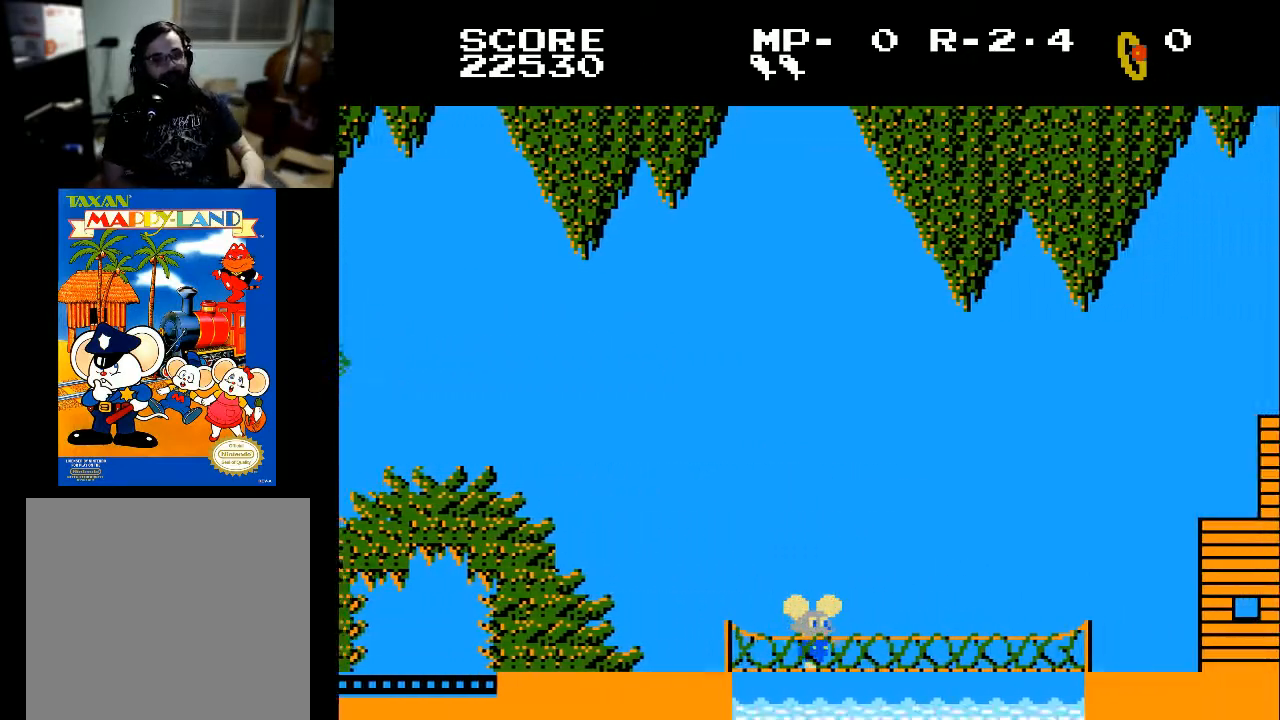
{"buttons": ["DPAD_RIGHT"], "left_stick": "center", "right_stick": "center", "events": []}
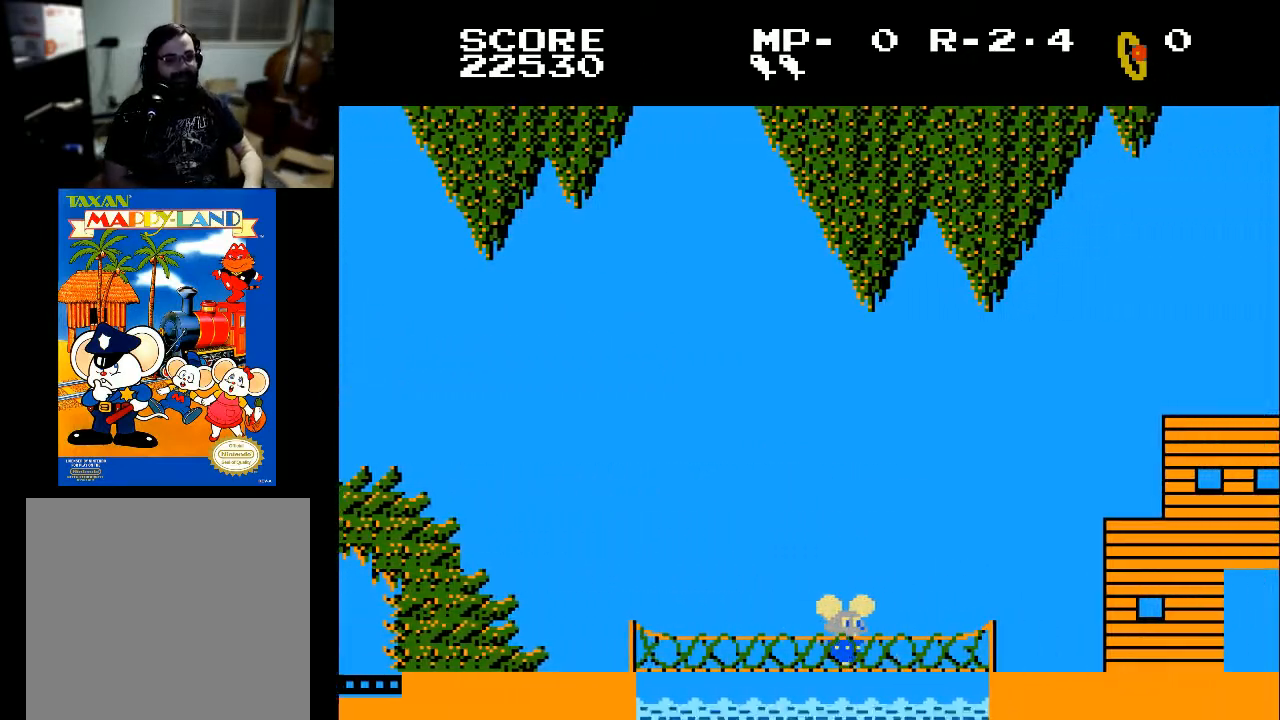
{"buttons": ["DPAD_RIGHT"], "left_stick": "center", "right_stick": "center", "events": []}
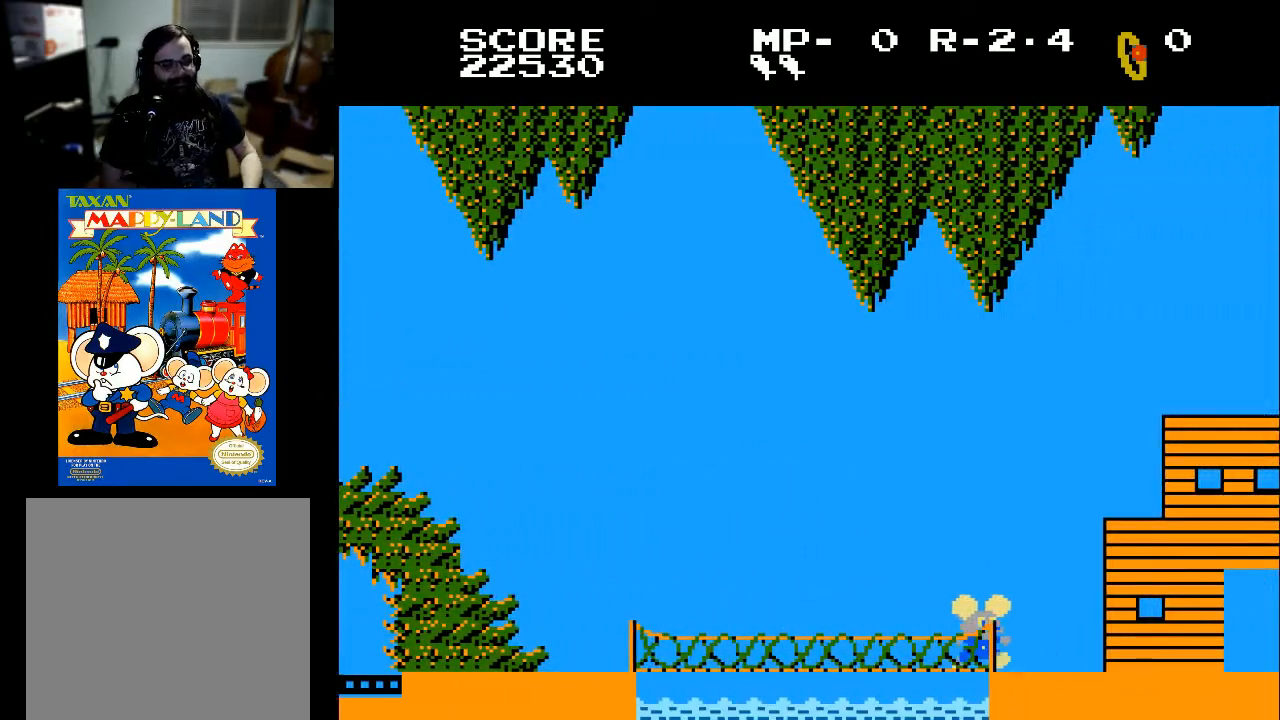
{"buttons": ["DPAD_RIGHT"], "left_stick": "center", "right_stick": "center", "events": []}
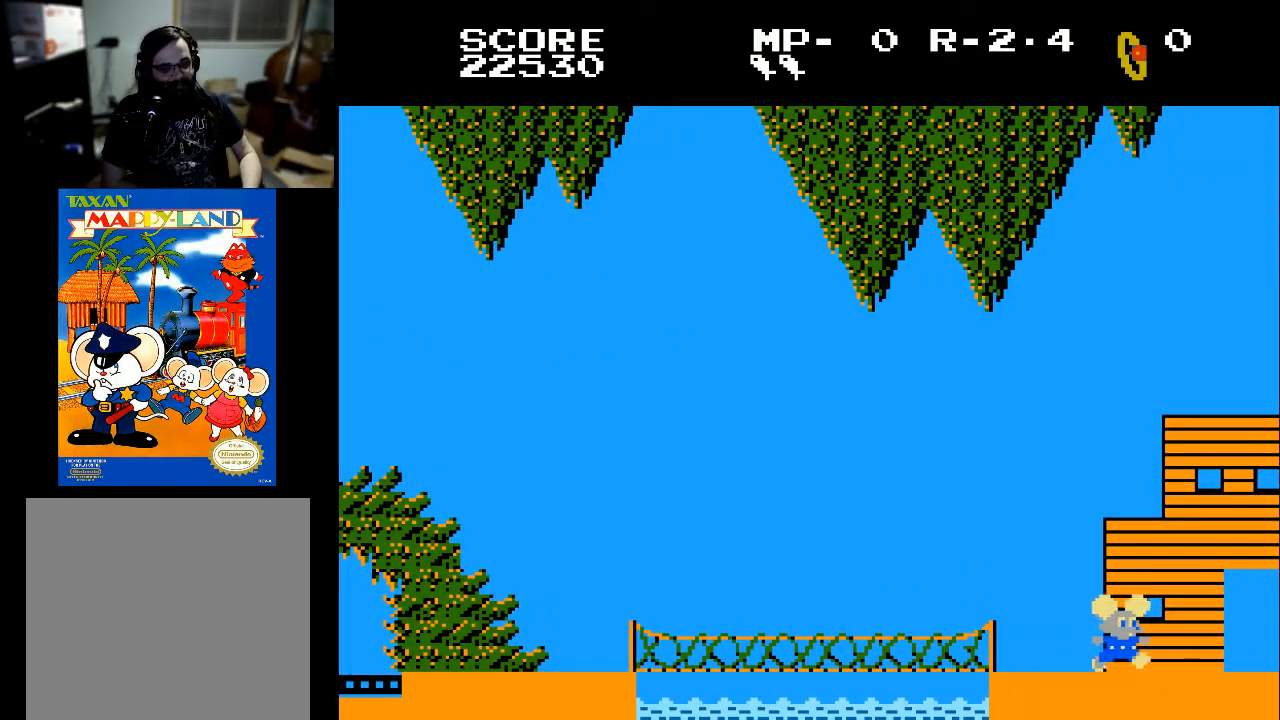
{"buttons": ["DPAD_RIGHT"], "left_stick": "center", "right_stick": "center", "events": []}
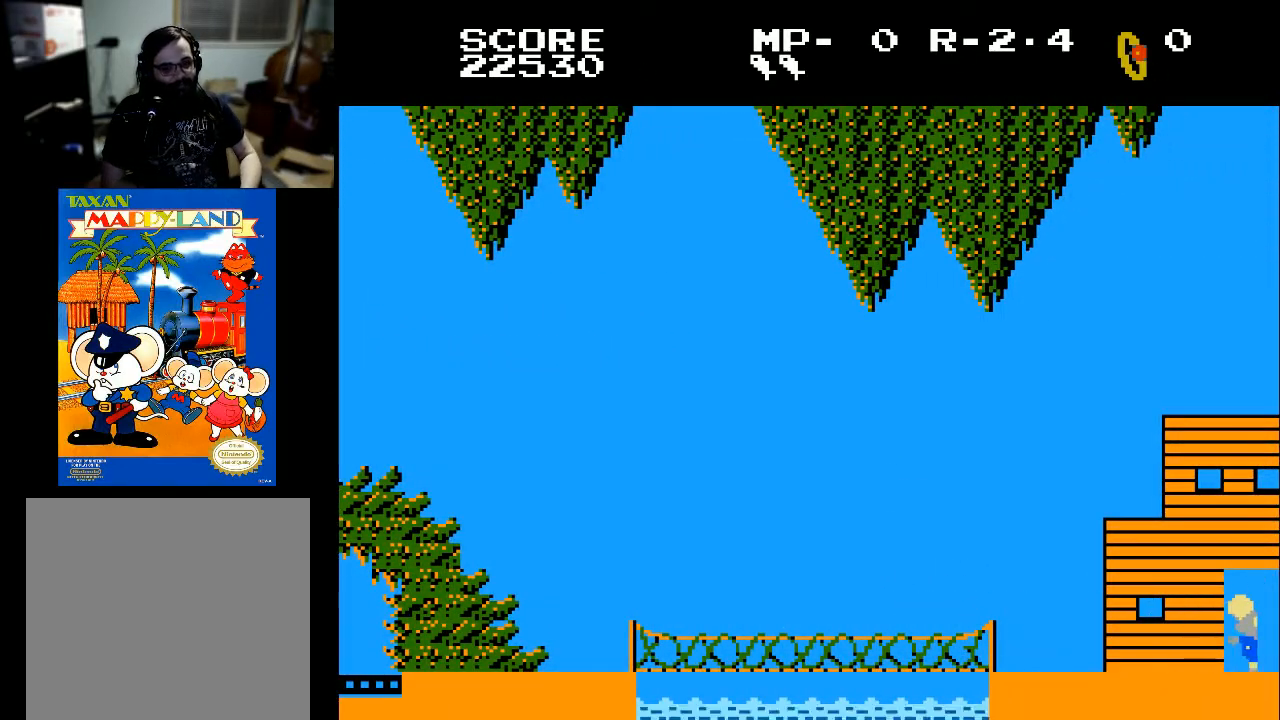
{"buttons": ["DPAD_RIGHT"], "left_stick": "center", "right_stick": "center", "events": []}
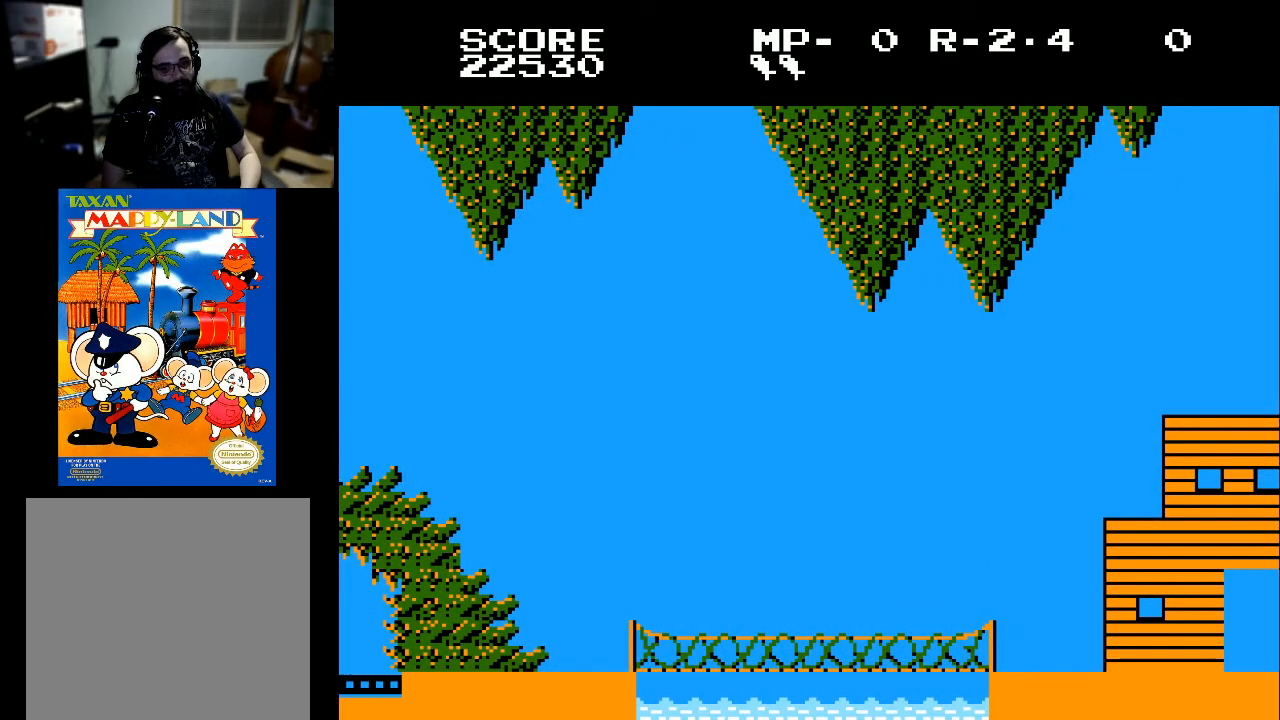
{"buttons": [], "left_stick": "center", "right_stick": "center", "events": [[233, "DPAD_RIGHT", "up"]]}
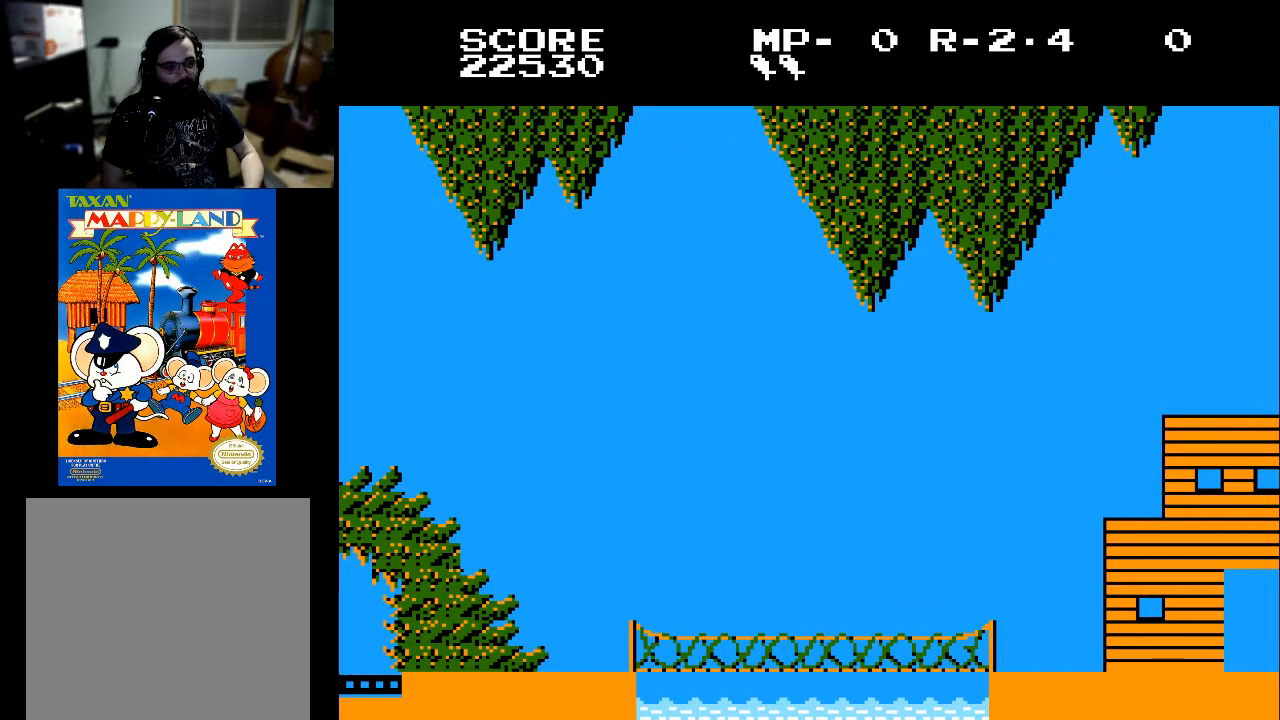
{"buttons": [], "left_stick": "center", "right_stick": "center", "events": []}
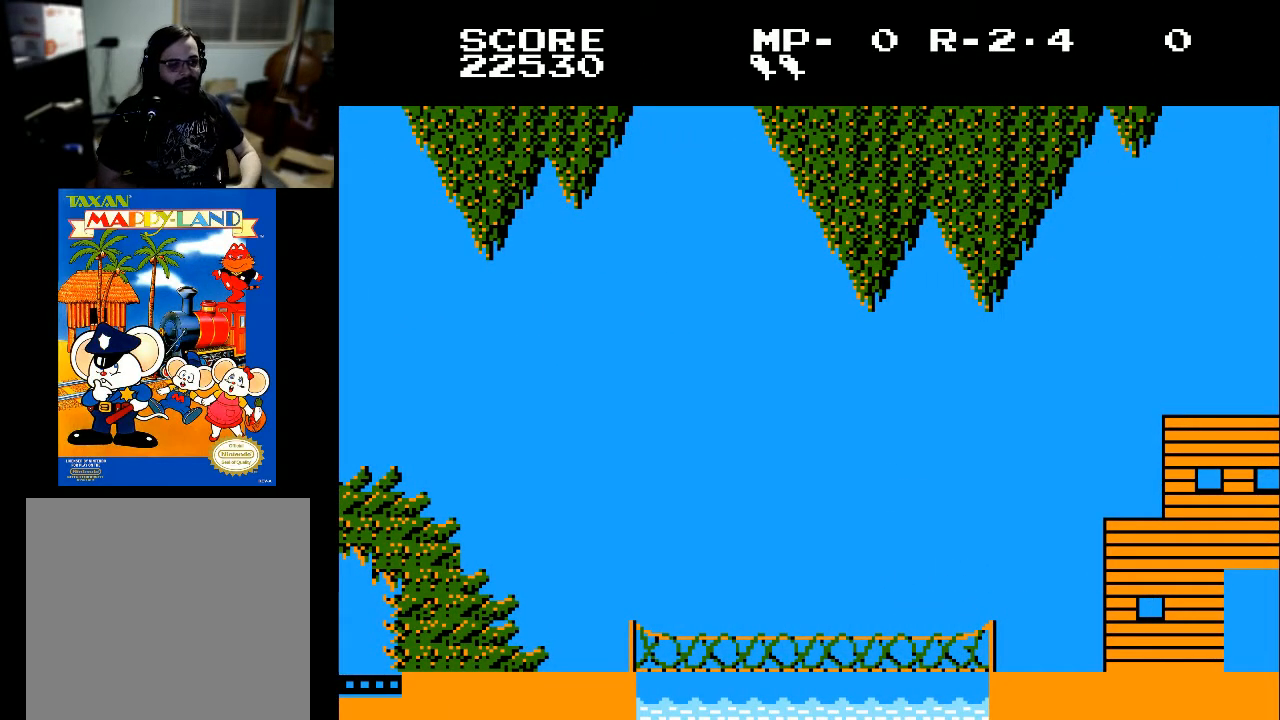
{"buttons": [], "left_stick": "center", "right_stick": "center", "events": []}
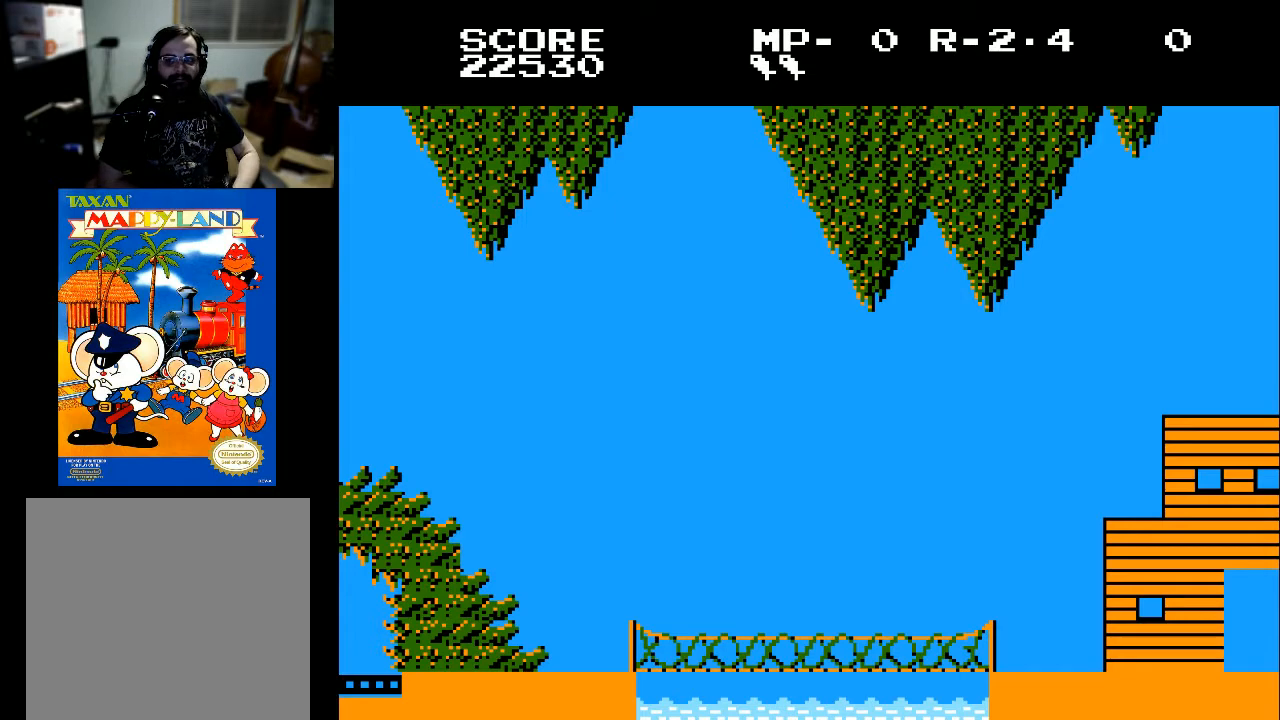
{"buttons": [], "left_stick": "center", "right_stick": "center", "events": []}
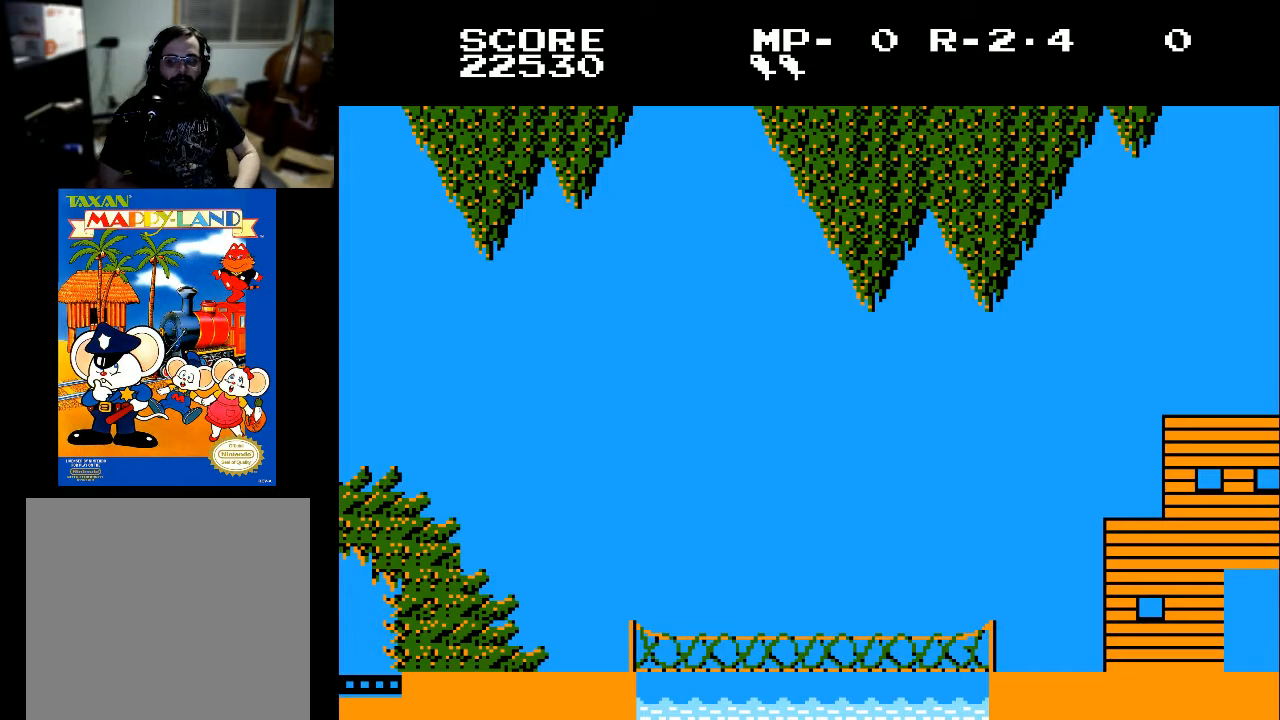
{"buttons": [], "left_stick": "center", "right_stick": "center", "events": []}
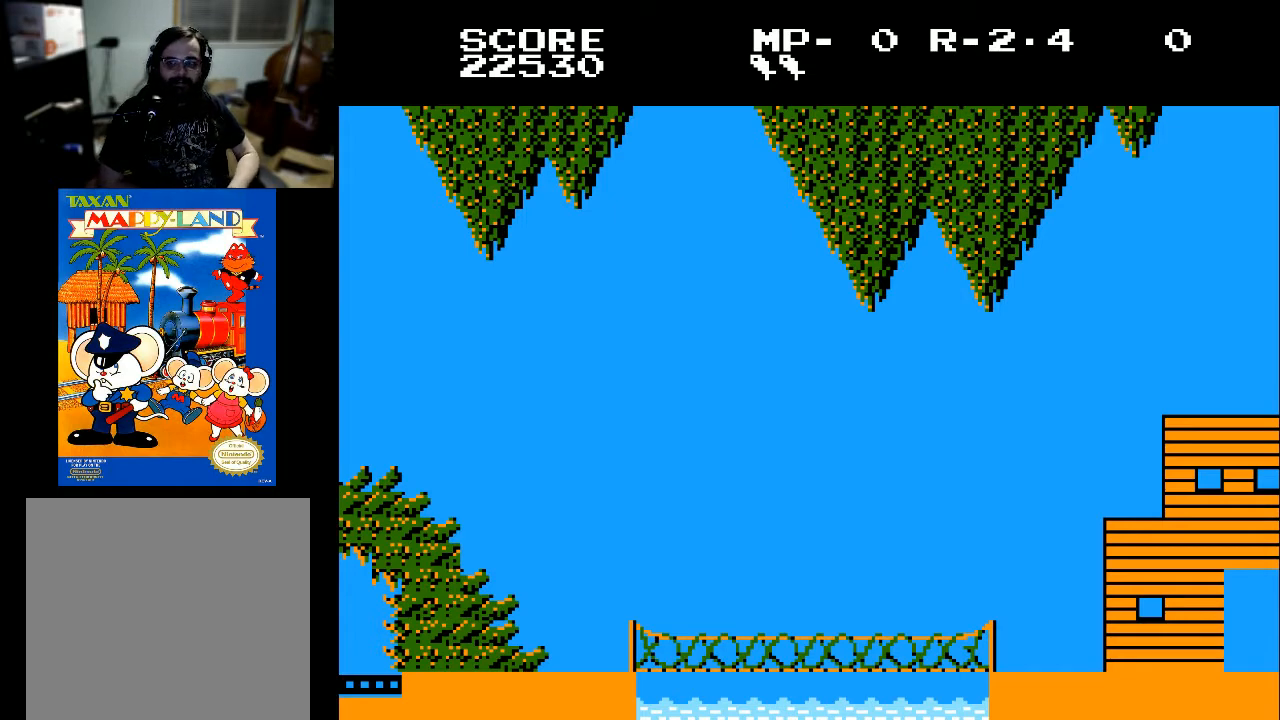
{"buttons": [], "left_stick": "center", "right_stick": "center", "events": []}
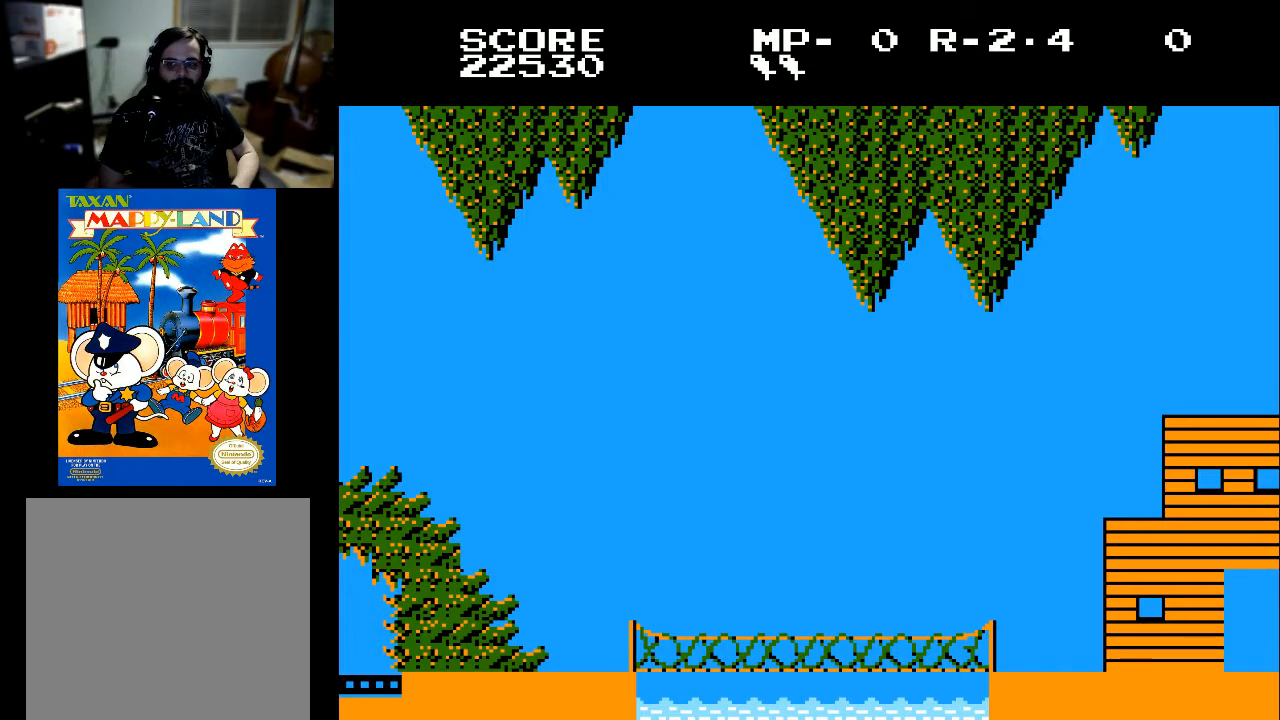
{"buttons": [], "left_stick": "center", "right_stick": "center", "events": []}
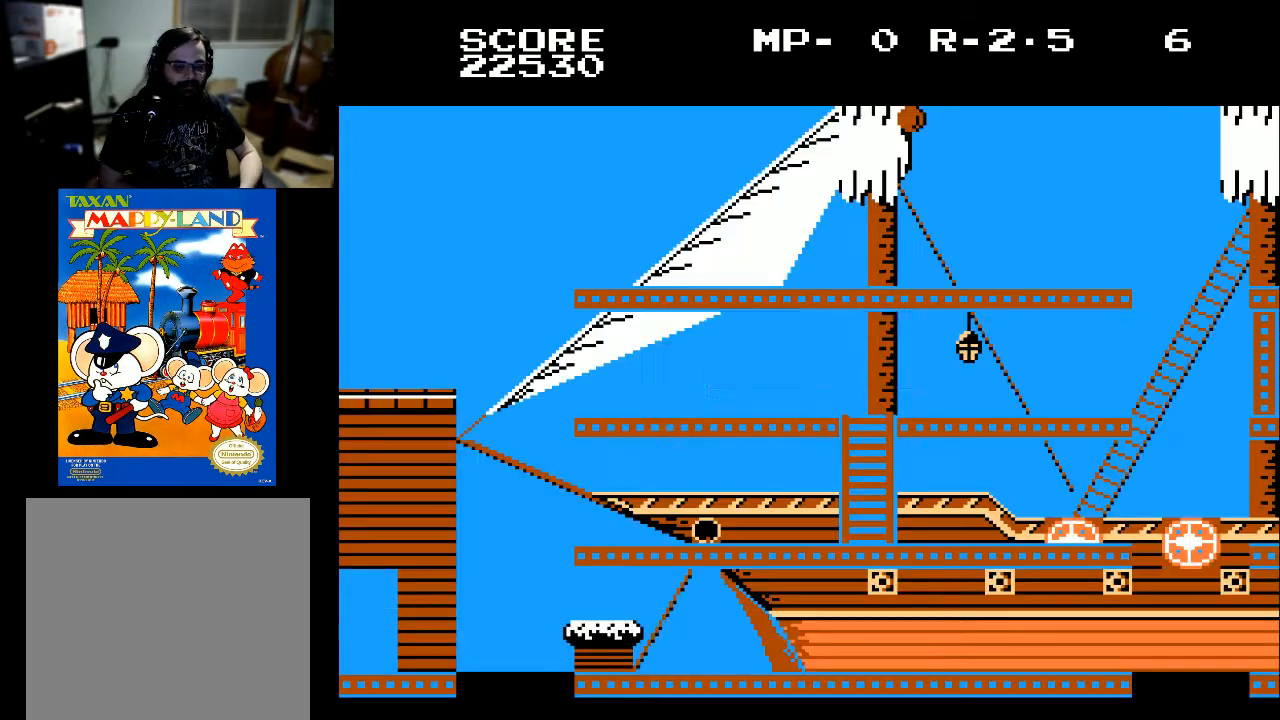
{"buttons": [], "left_stick": "center", "right_stick": "center", "events": []}
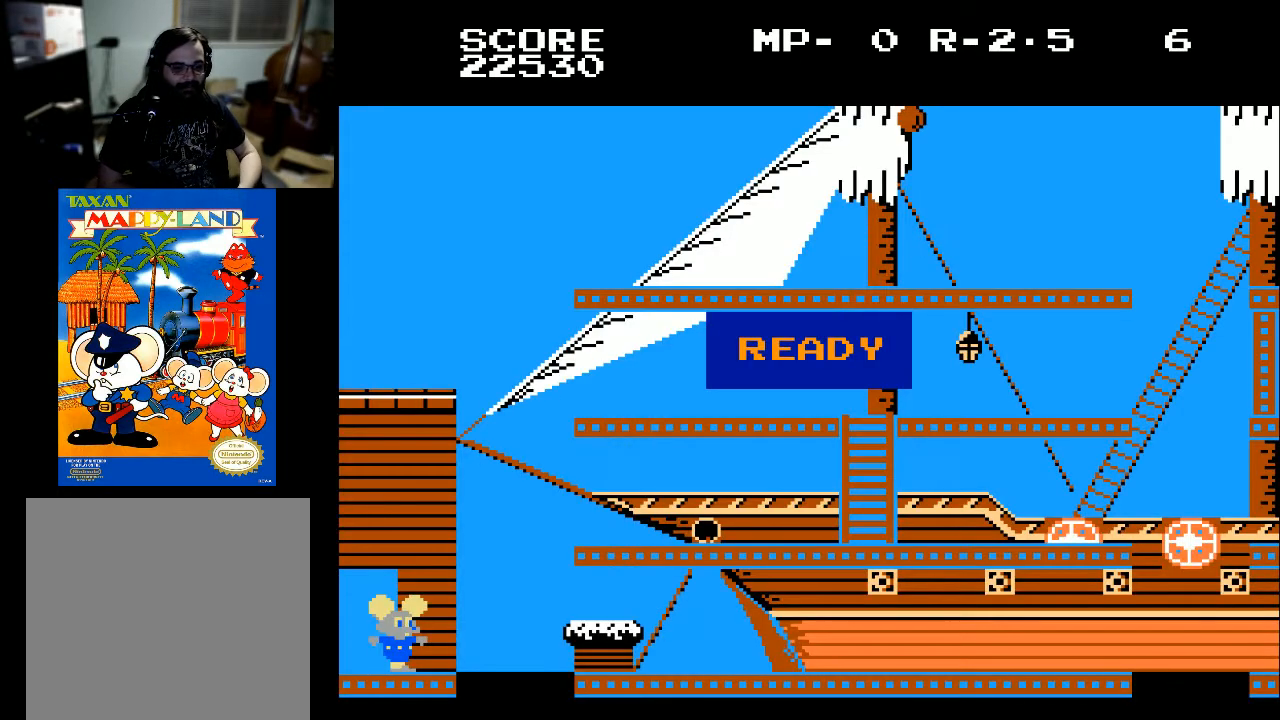
{"buttons": ["DPAD_RIGHT"], "left_stick": "center", "right_stick": "center", "events": [[200, "X", "down"], [300, "X", "up"], [400, "DPAD_RIGHT", "down"]]}
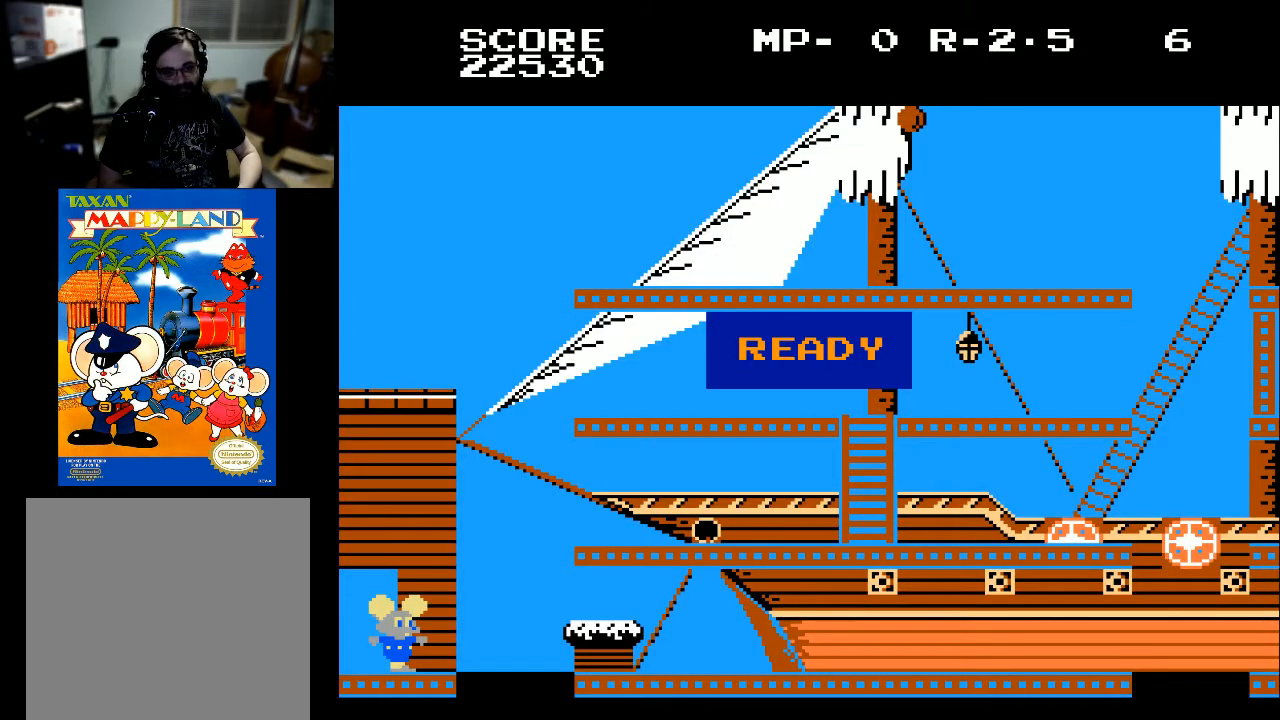
{"buttons": ["DPAD_RIGHT"], "left_stick": "center", "right_stick": "center", "events": []}
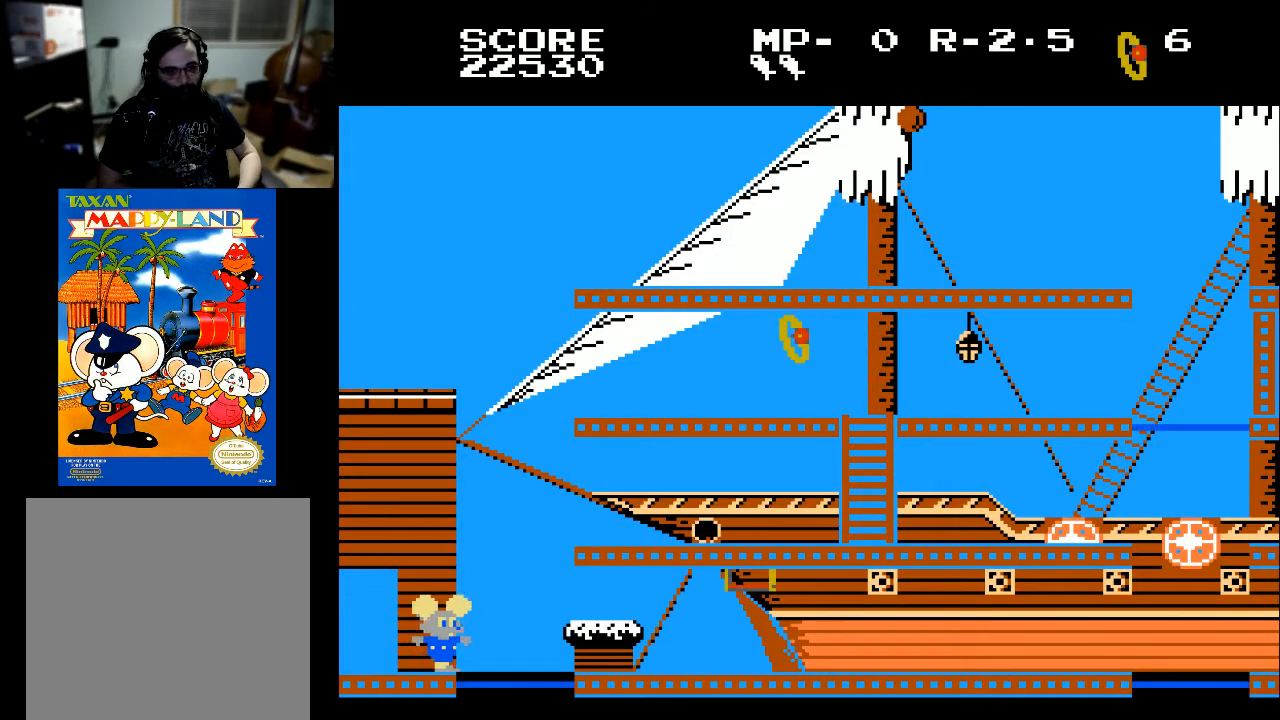
{"buttons": [], "left_stick": "center", "right_stick": "center", "events": [[367, "DPAD_RIGHT", "up"]]}
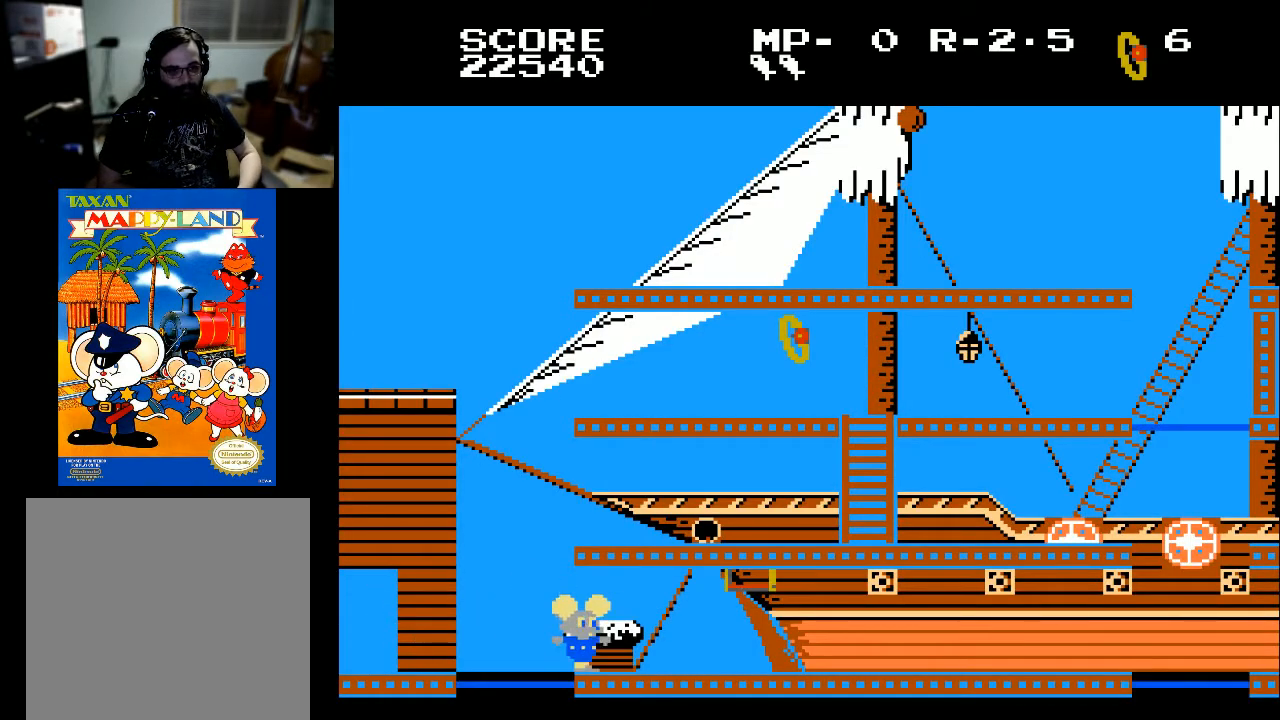
{"buttons": [], "left_stick": "center", "right_stick": "center", "events": [[267, "DPAD_LEFT", "down"], [433, "DPAD_LEFT", "up"]]}